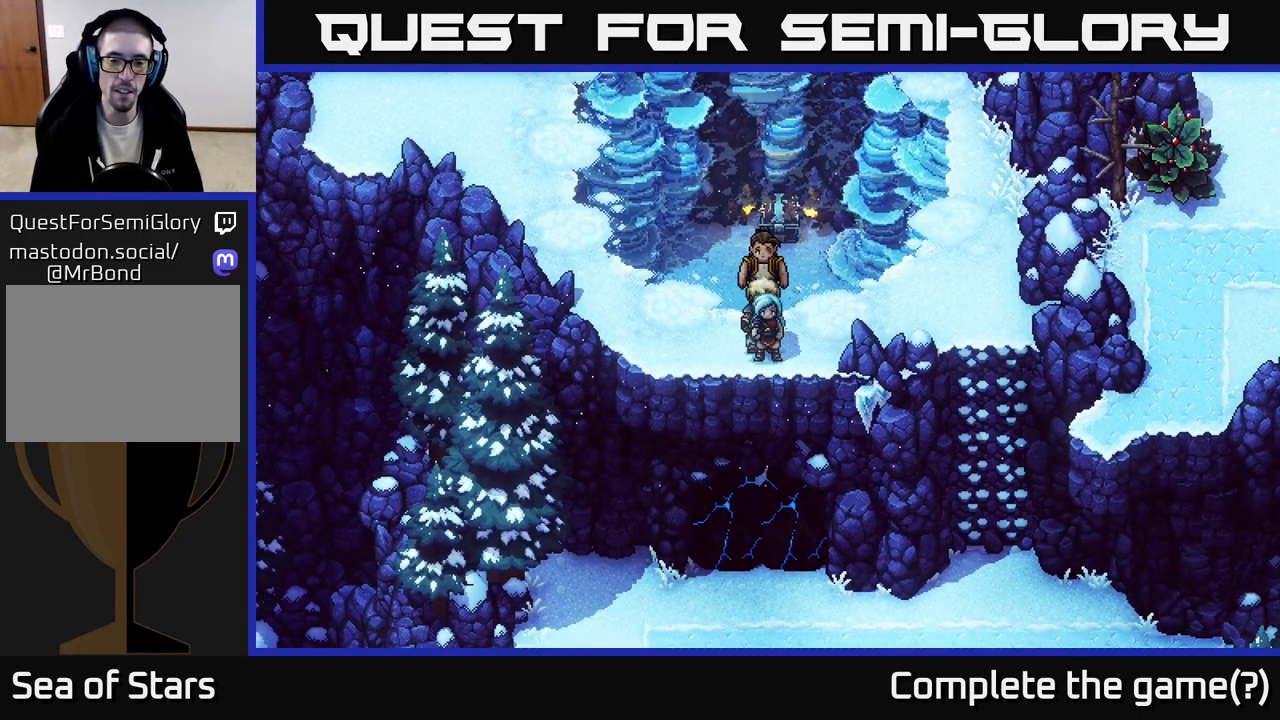
Gameplay with a controller (Xbox layout); each line is a JSON object with the inputs held at the frame after it. "events" lists button and stick changes between this image and that frame as [ms after this image, input, new state], when the widget could be followed in between.
{"buttons": [], "left_stick": "up", "right_stick": "center", "events": [[500, "left_stick", "up"]]}
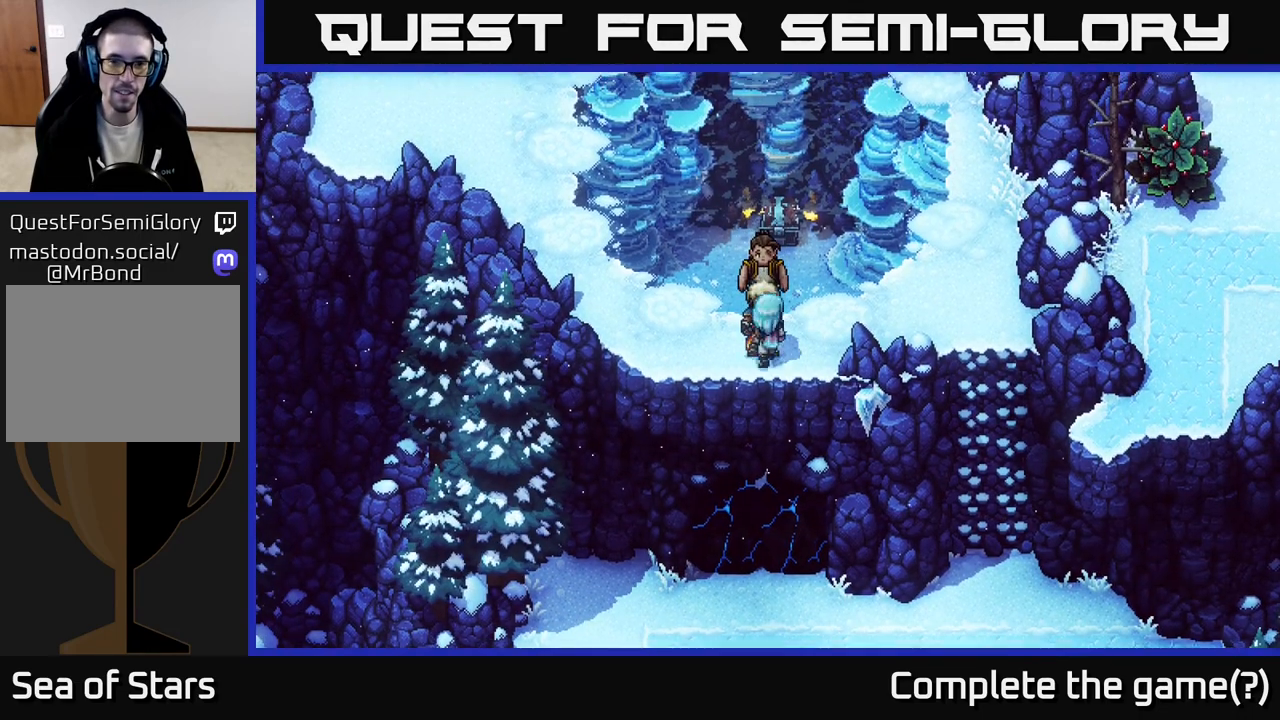
{"buttons": [], "left_stick": "left", "right_stick": "center", "events": [[367, "left_stick", "center"], [450, "left_stick", "left"]]}
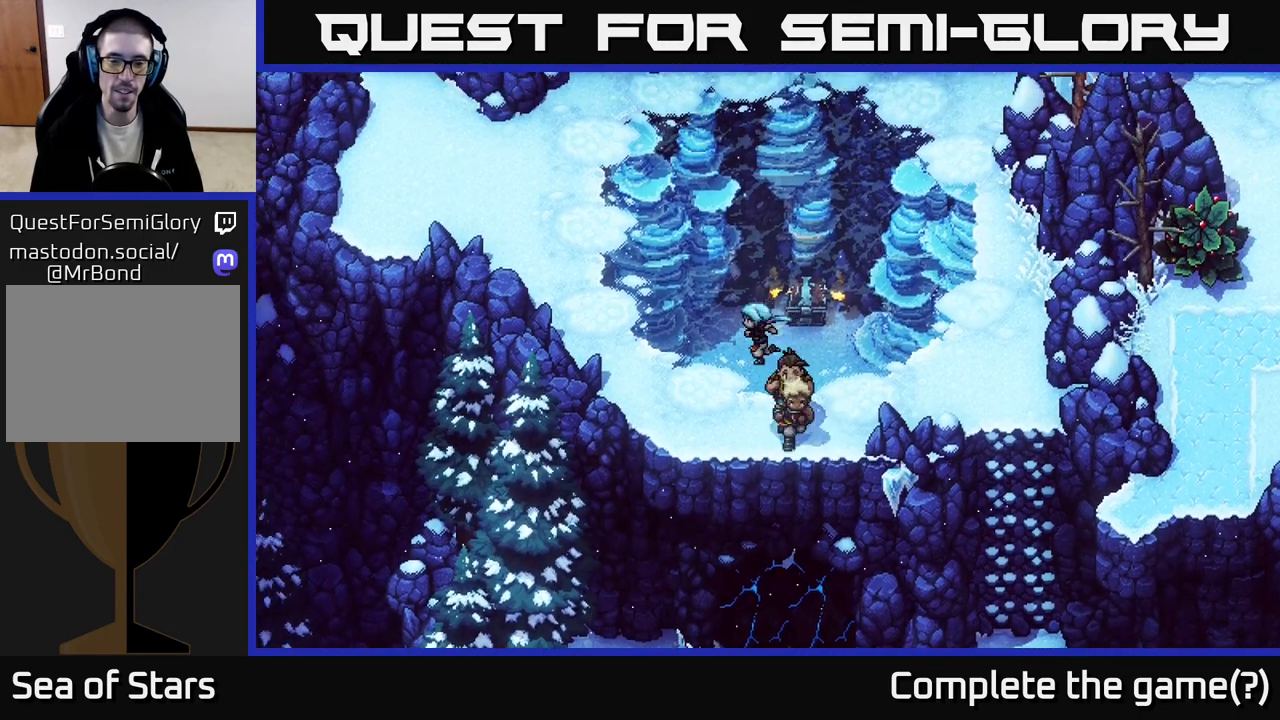
{"buttons": [], "left_stick": "up", "right_stick": "center", "events": [[67, "left_stick", "up"], [217, "left_stick", "up-right"], [350, "left_stick", "right"], [483, "left_stick", "up"]]}
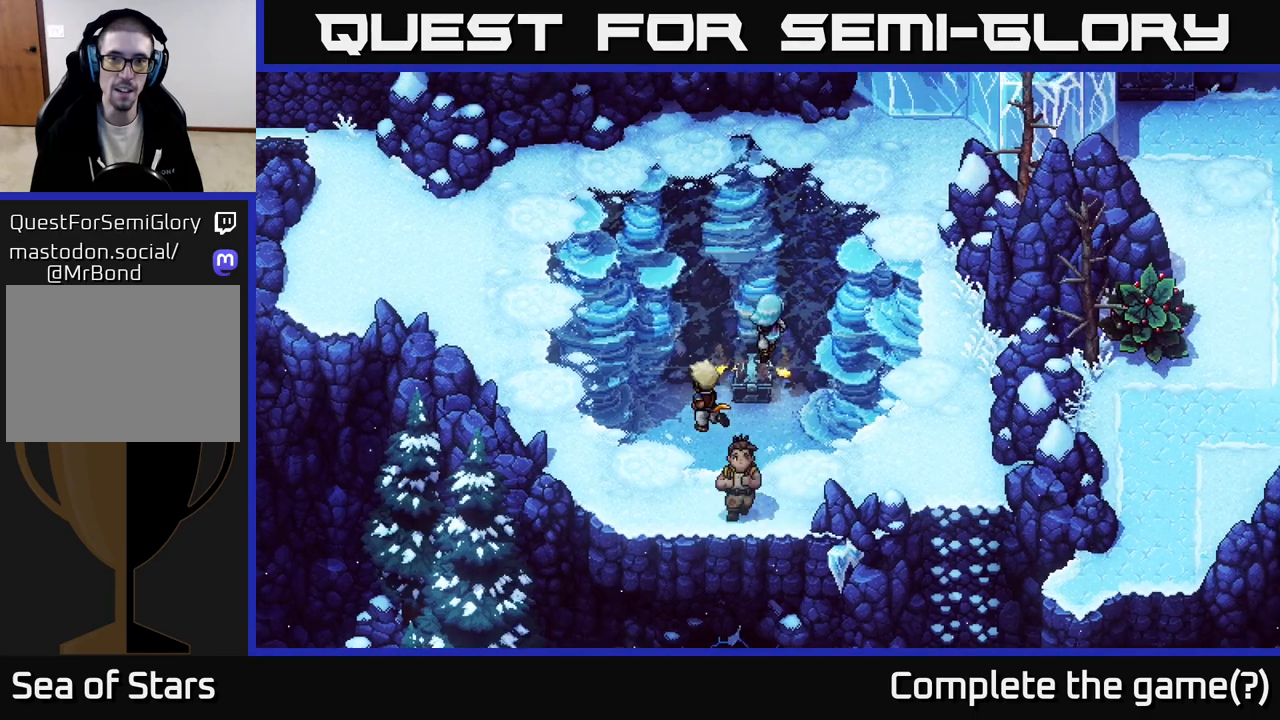
{"buttons": [], "left_stick": "up-right", "right_stick": "center", "events": [[50, "left_stick", "up-left"], [200, "left_stick", "up"], [383, "left_stick", "up-right"]]}
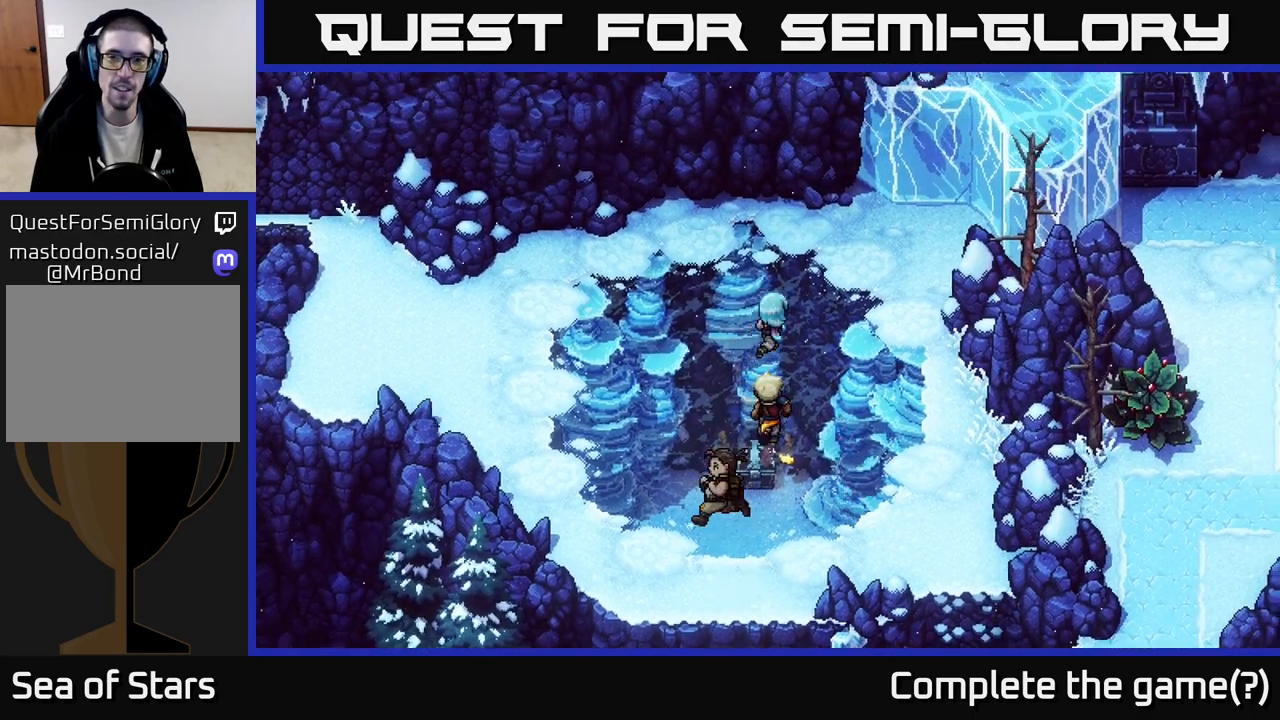
{"buttons": [], "left_stick": "up-right", "right_stick": "center", "events": []}
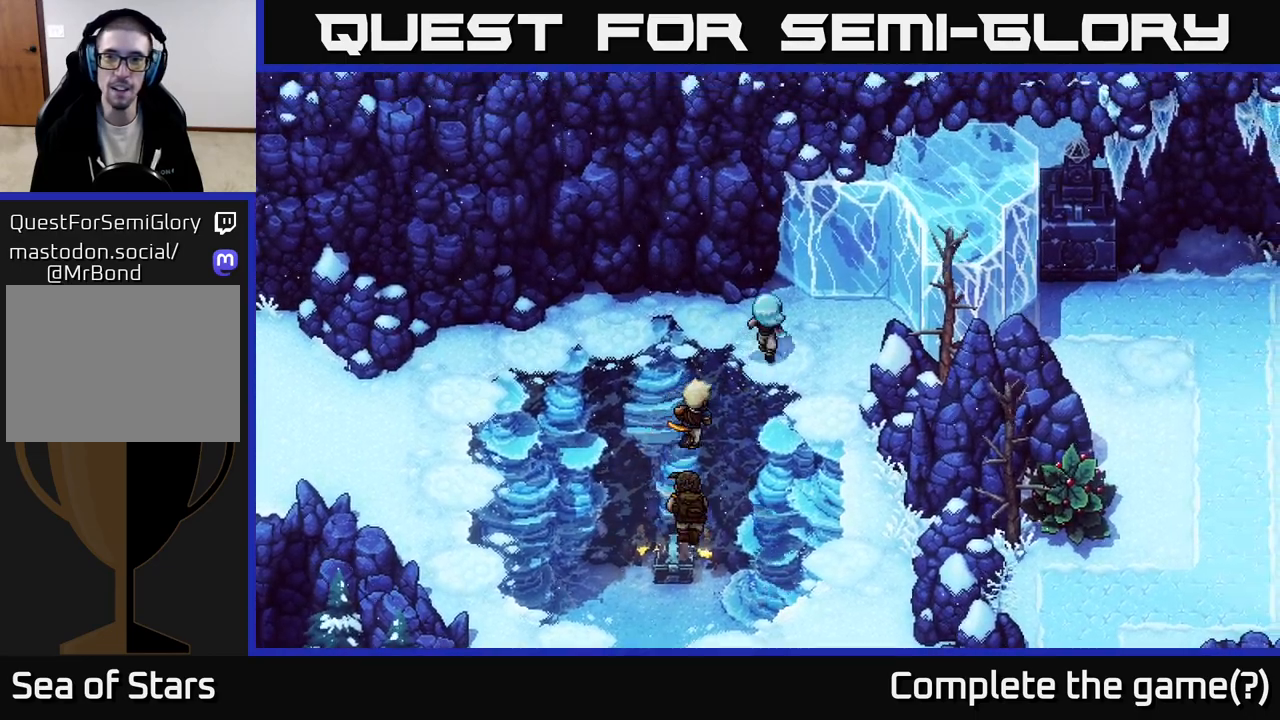
{"buttons": [], "left_stick": "up-right", "right_stick": "center", "events": []}
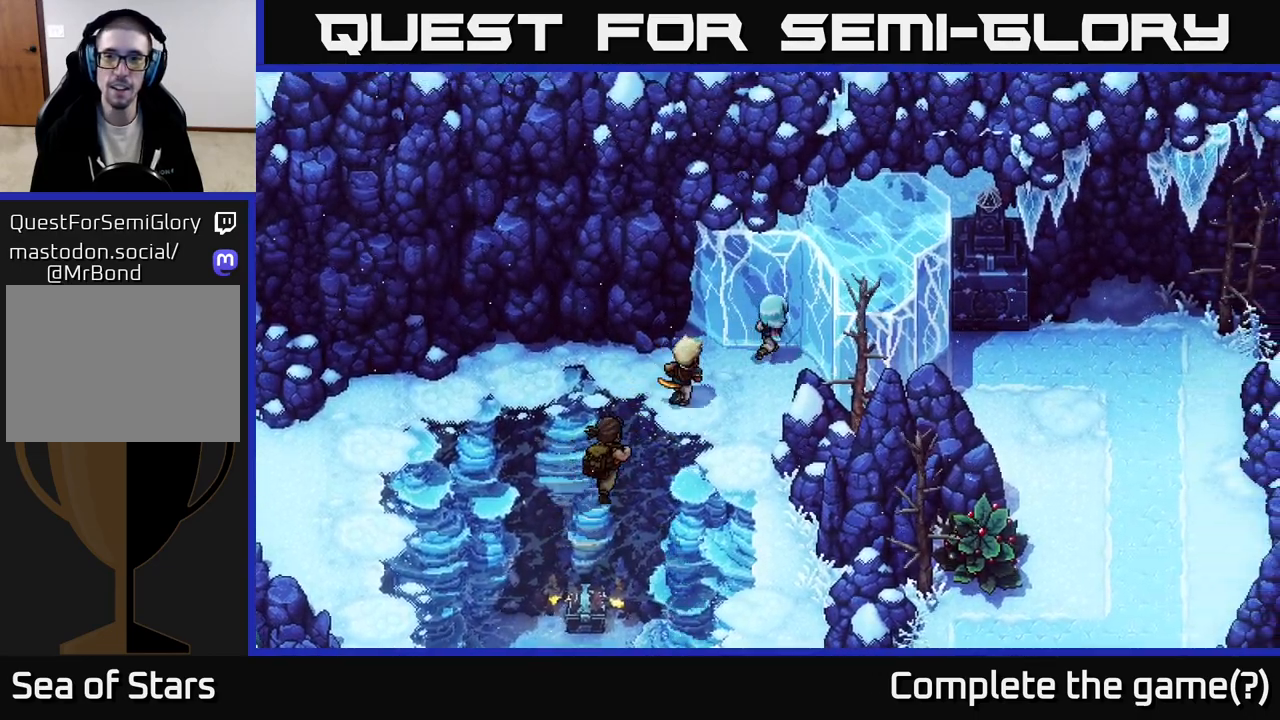
{"buttons": [], "left_stick": "center", "right_stick": "center", "events": [[117, "left_stick", "center"]]}
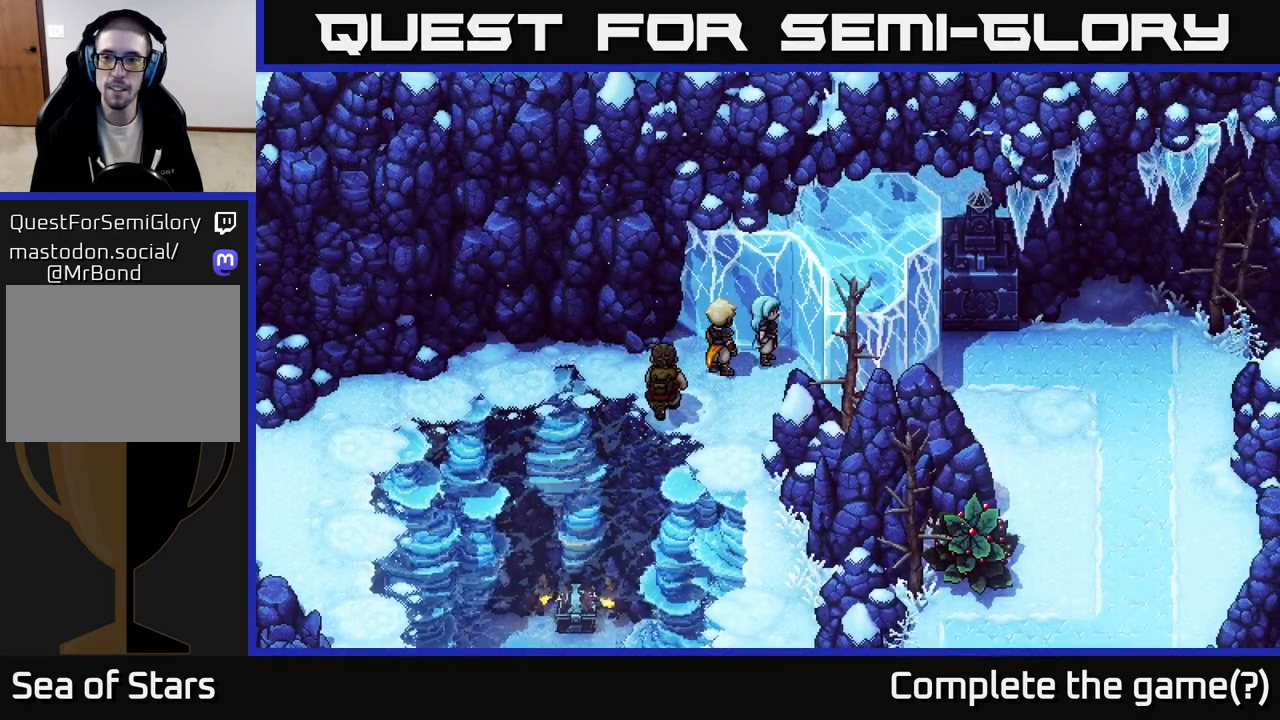
{"buttons": [], "left_stick": "down", "right_stick": "center", "events": [[50, "left_stick", "down"]]}
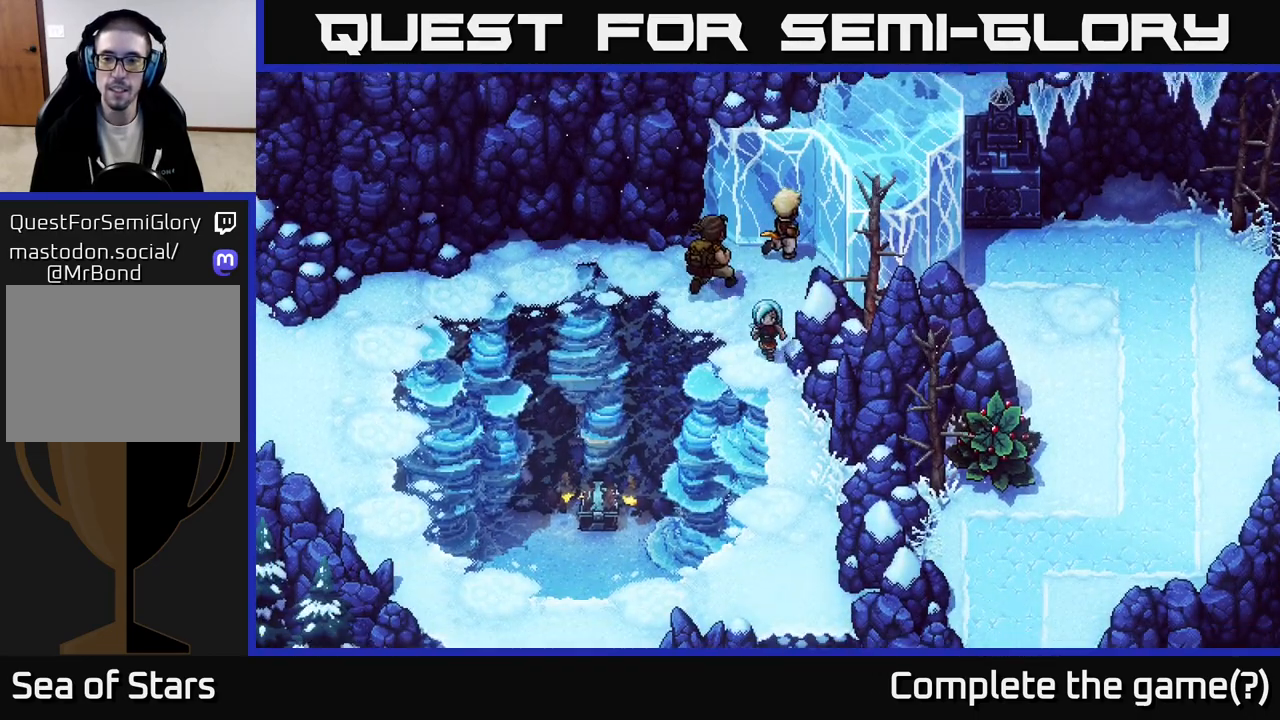
{"buttons": [], "left_stick": "down", "right_stick": "center", "events": []}
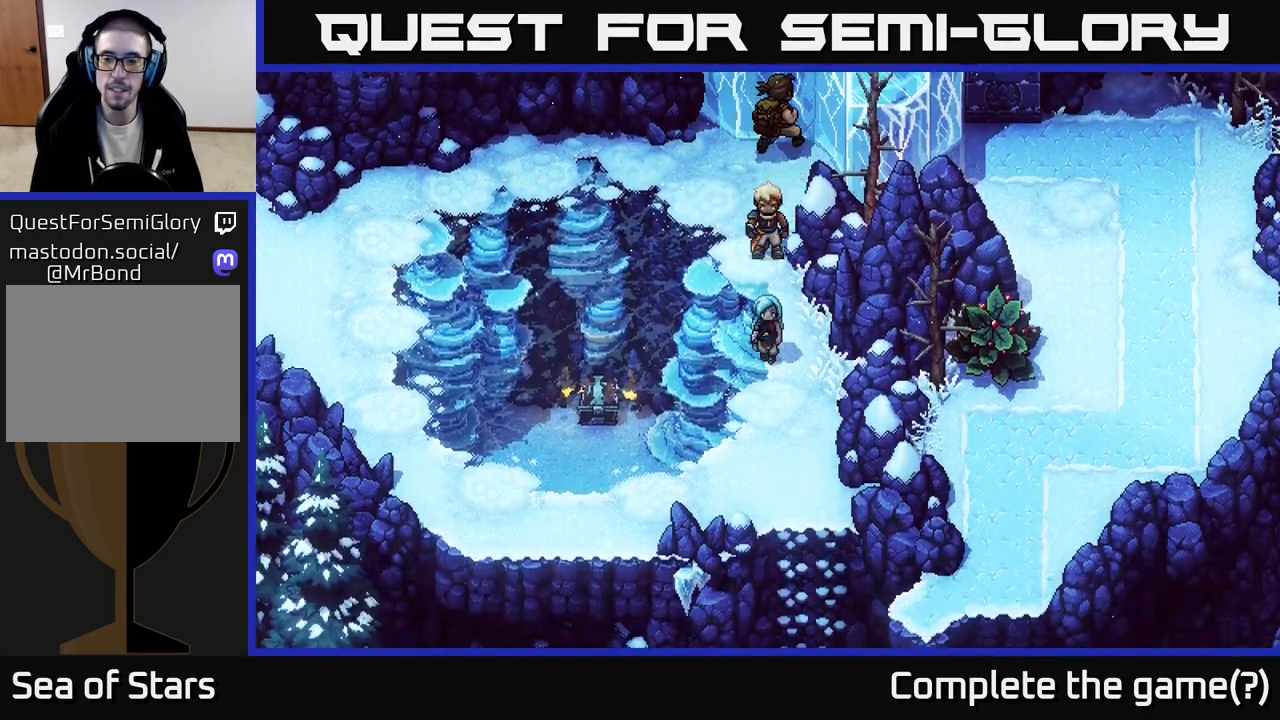
{"buttons": [], "left_stick": "center", "right_stick": "center", "events": [[367, "left_stick", "center"]]}
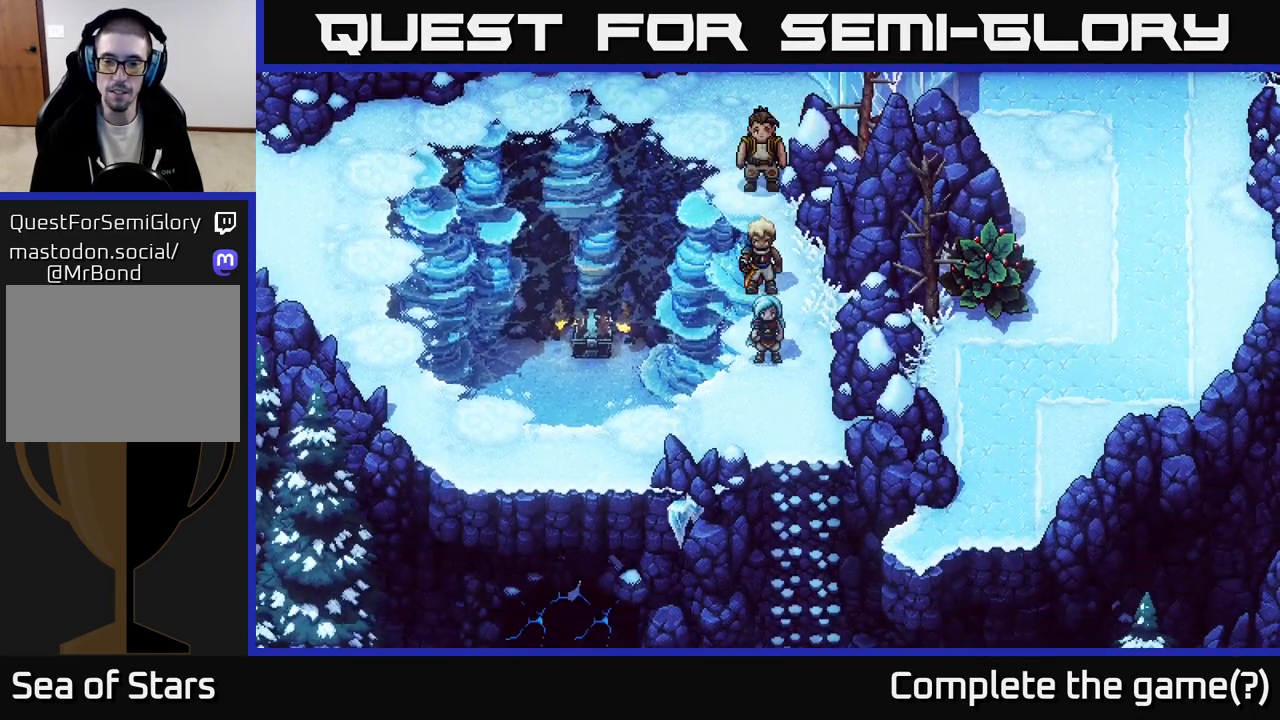
{"buttons": [], "left_stick": "center", "right_stick": "center", "events": [[33, "left_stick", "down"], [350, "left_stick", "down-right"], [467, "left_stick", "center"]]}
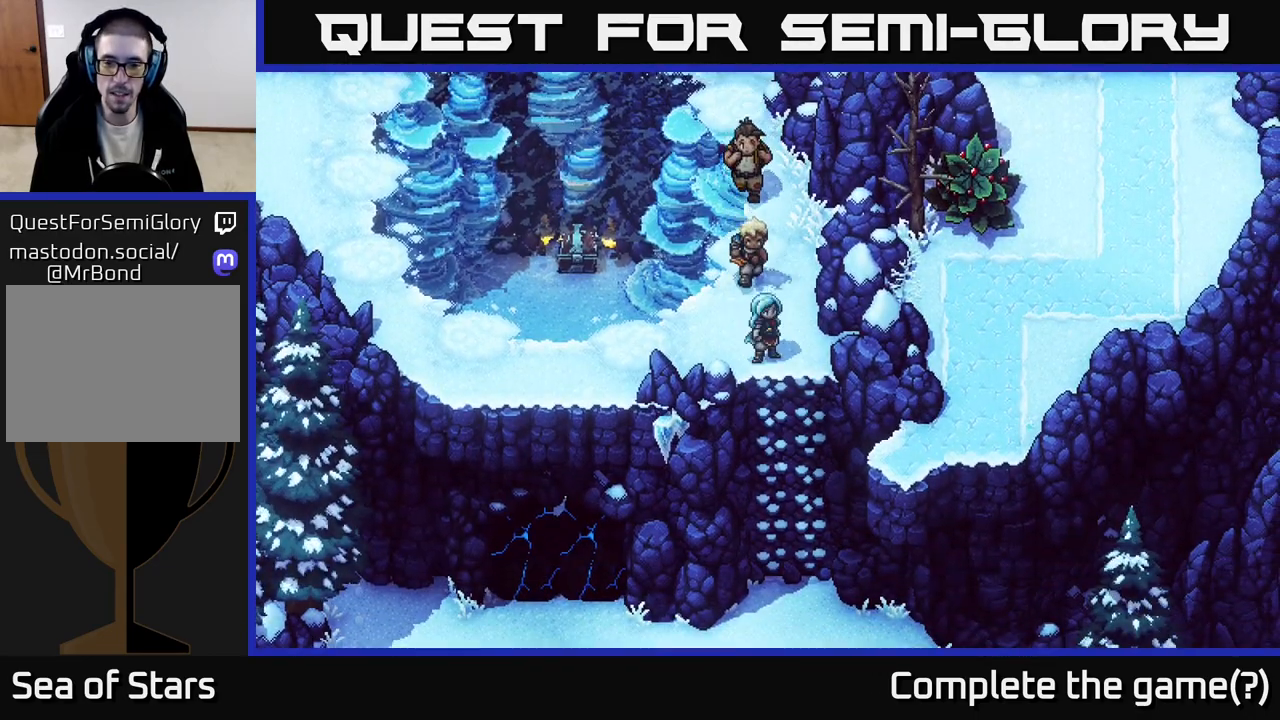
{"buttons": [], "left_stick": "up-left", "right_stick": "center", "events": [[83, "left_stick", "up-left"]]}
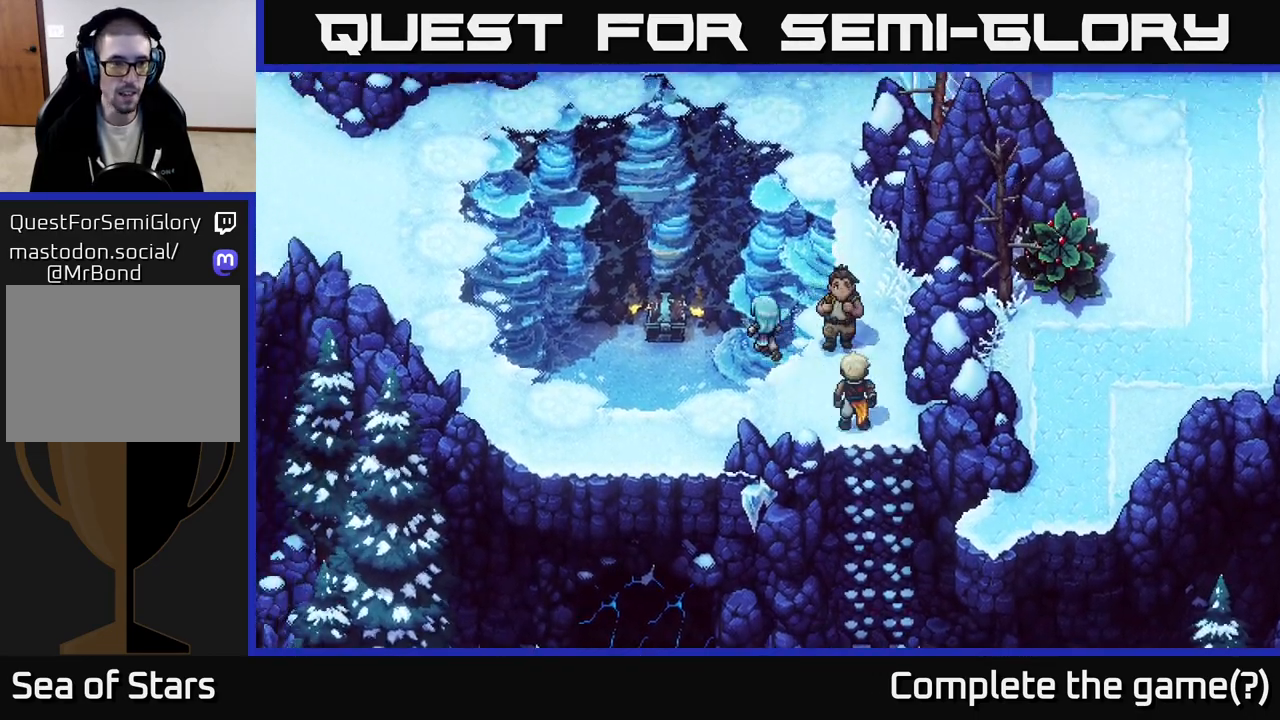
{"buttons": [], "left_stick": "up-left", "right_stick": "center", "events": []}
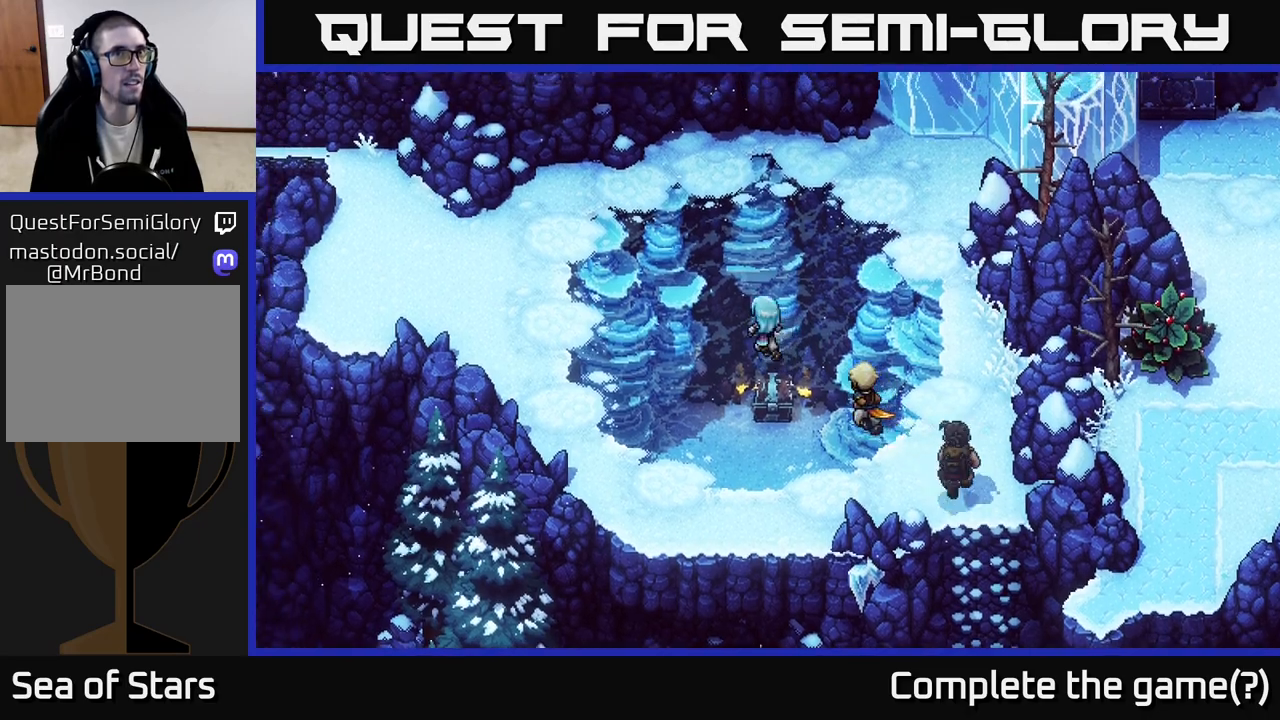
{"buttons": [], "left_stick": "up-left", "right_stick": "center", "events": []}
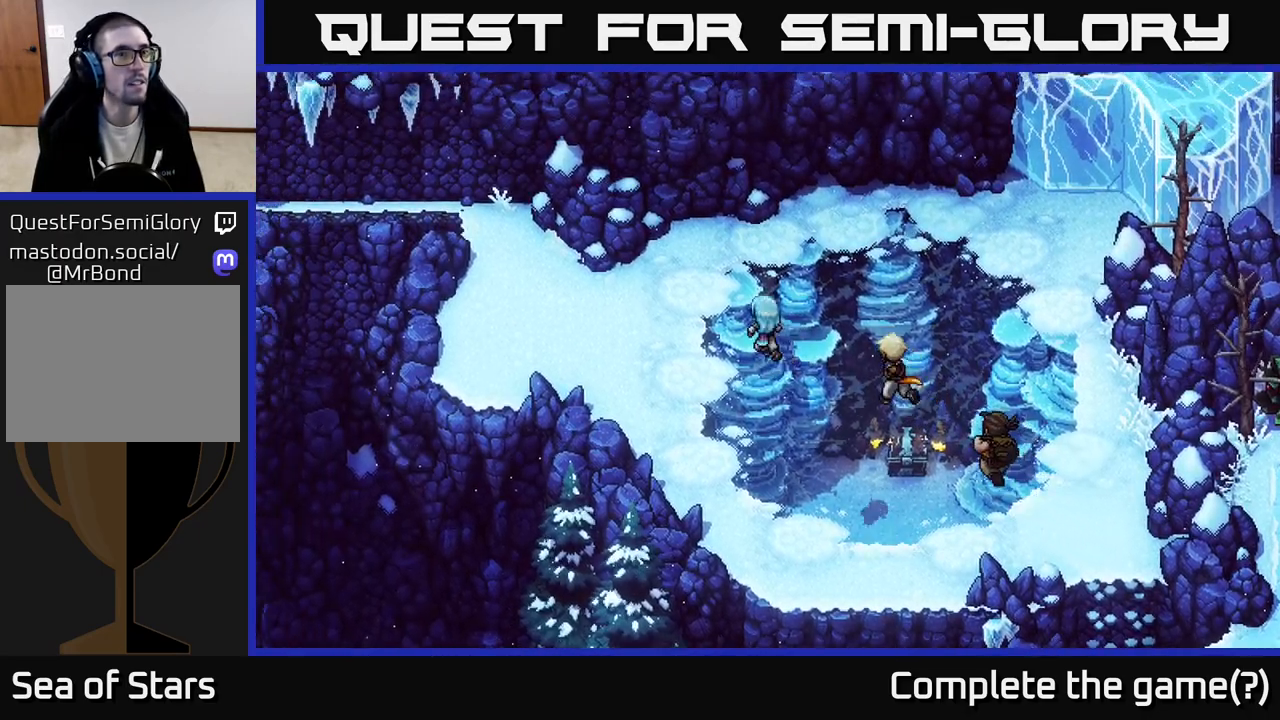
{"buttons": [], "left_stick": "left", "right_stick": "center", "events": [[233, "left_stick", "left"]]}
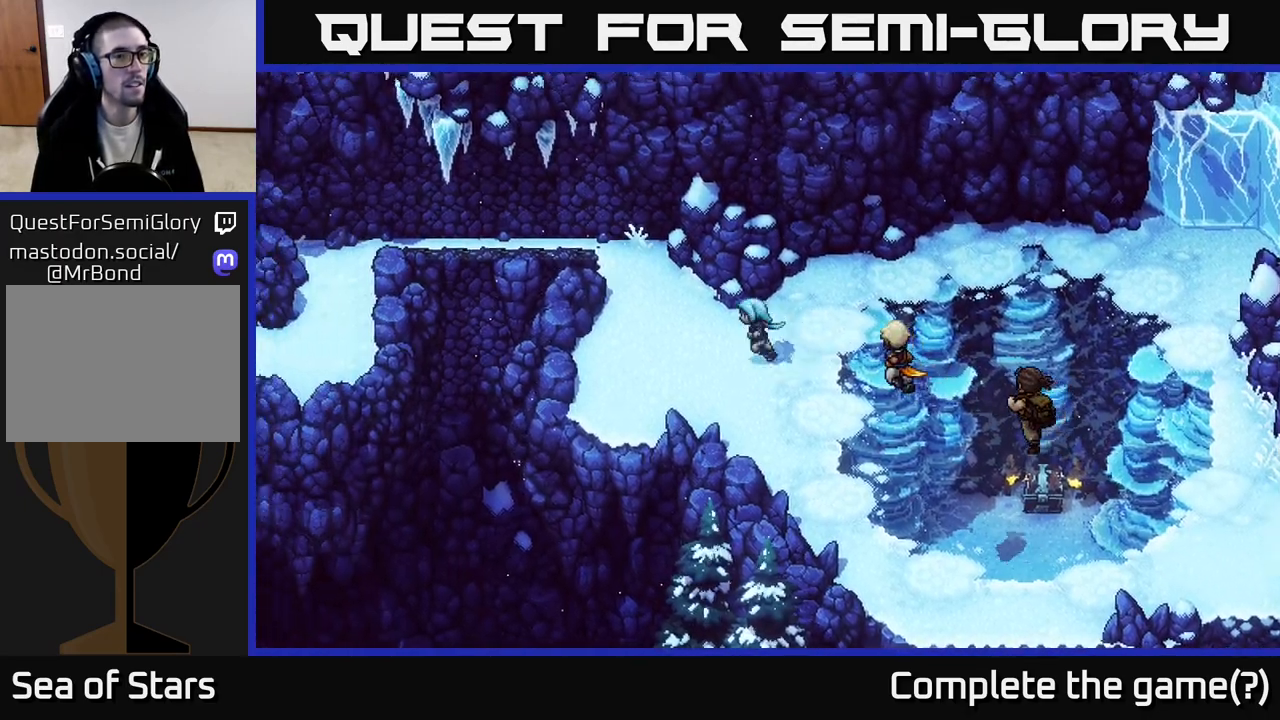
{"buttons": [], "left_stick": "up-left", "right_stick": "center", "events": [[17, "left_stick", "up-left"]]}
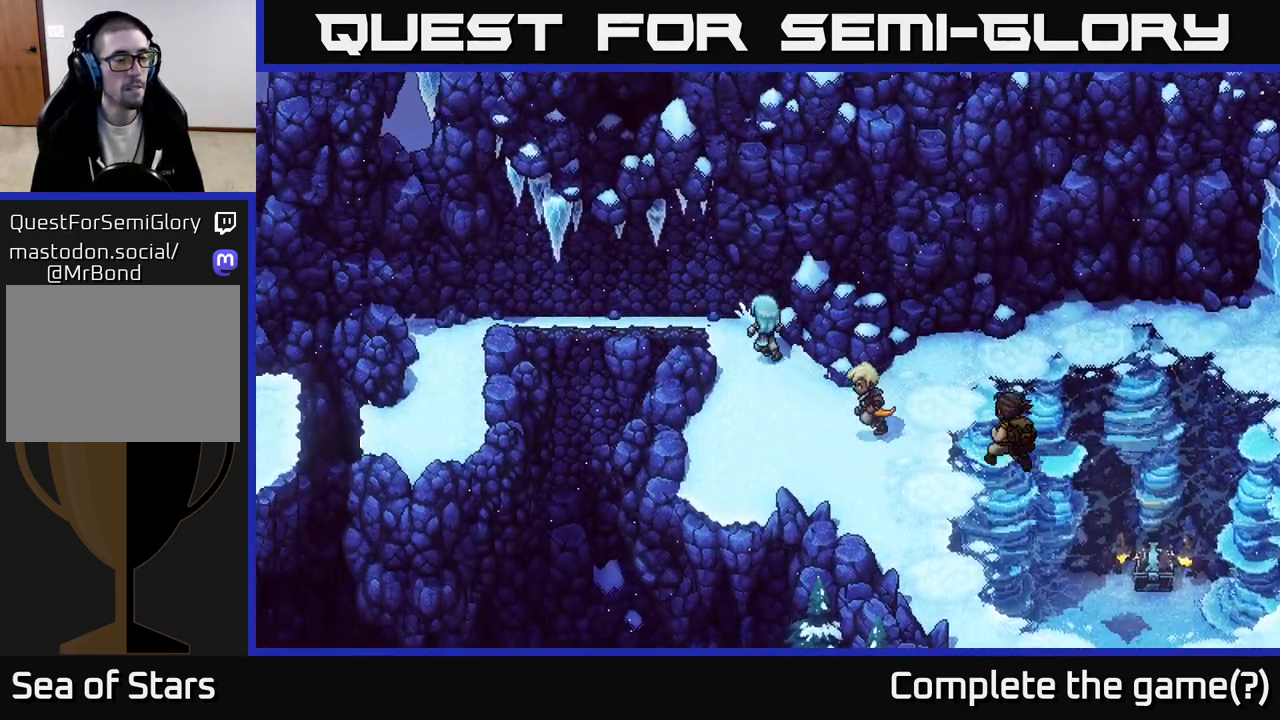
{"buttons": [], "left_stick": "left", "right_stick": "center", "events": [[367, "left_stick", "left"]]}
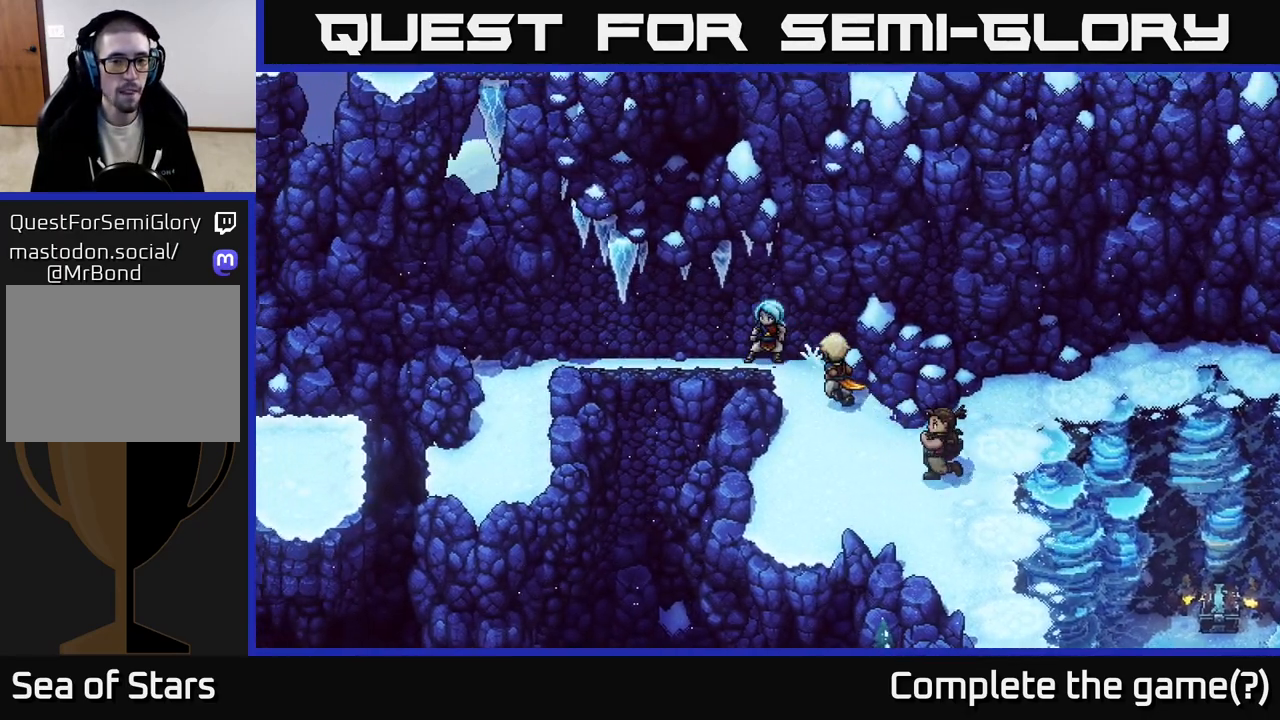
{"buttons": [], "left_stick": "left", "right_stick": "center", "events": []}
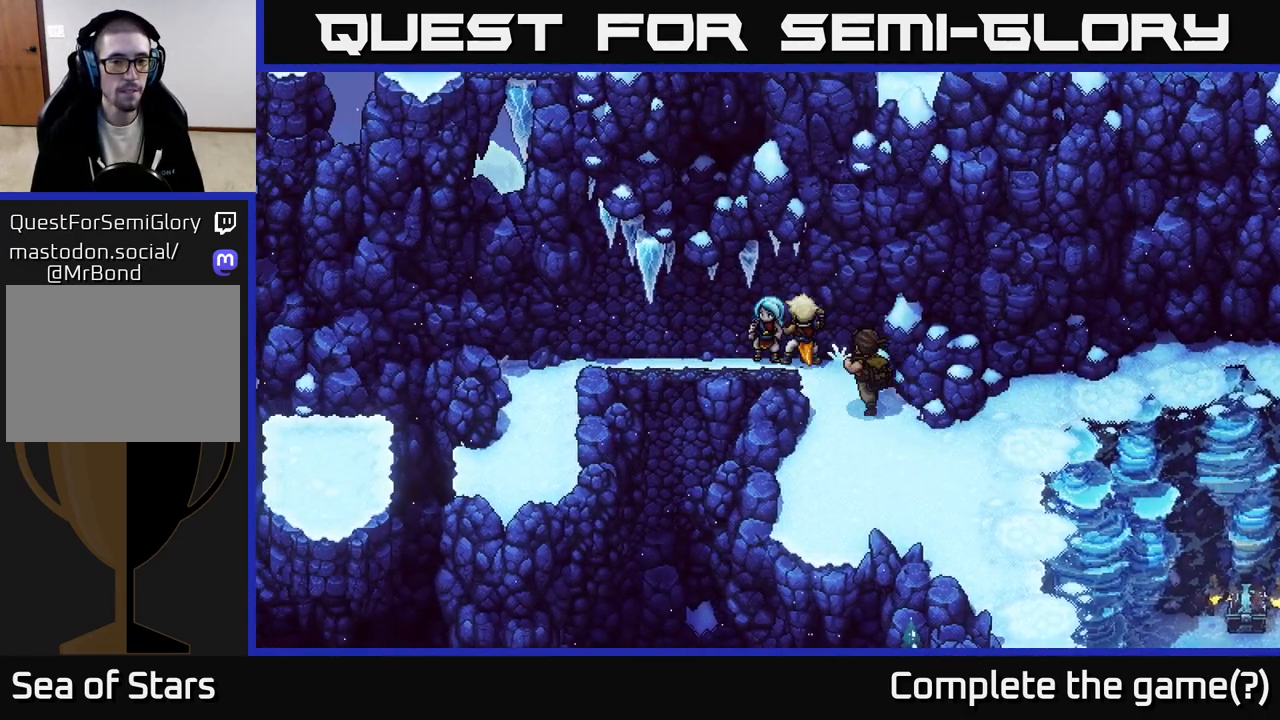
{"buttons": [], "left_stick": "left", "right_stick": "center", "events": []}
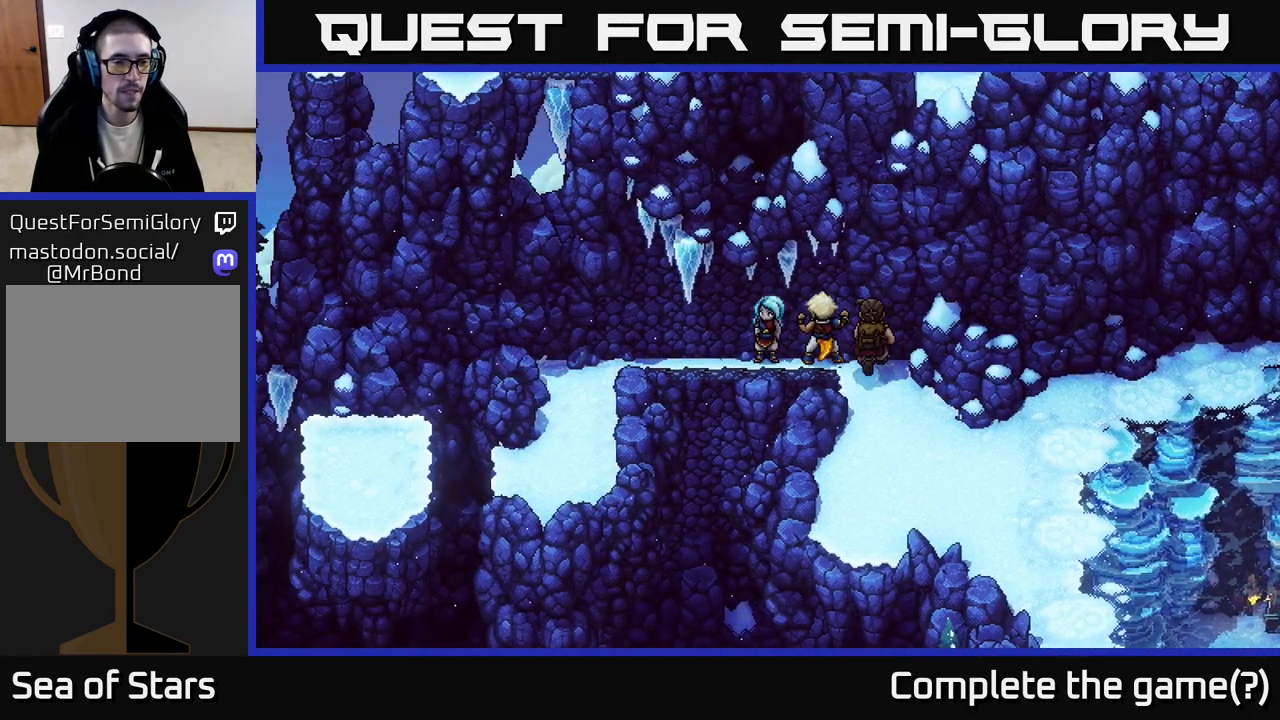
{"buttons": [], "left_stick": "left", "right_stick": "center", "events": []}
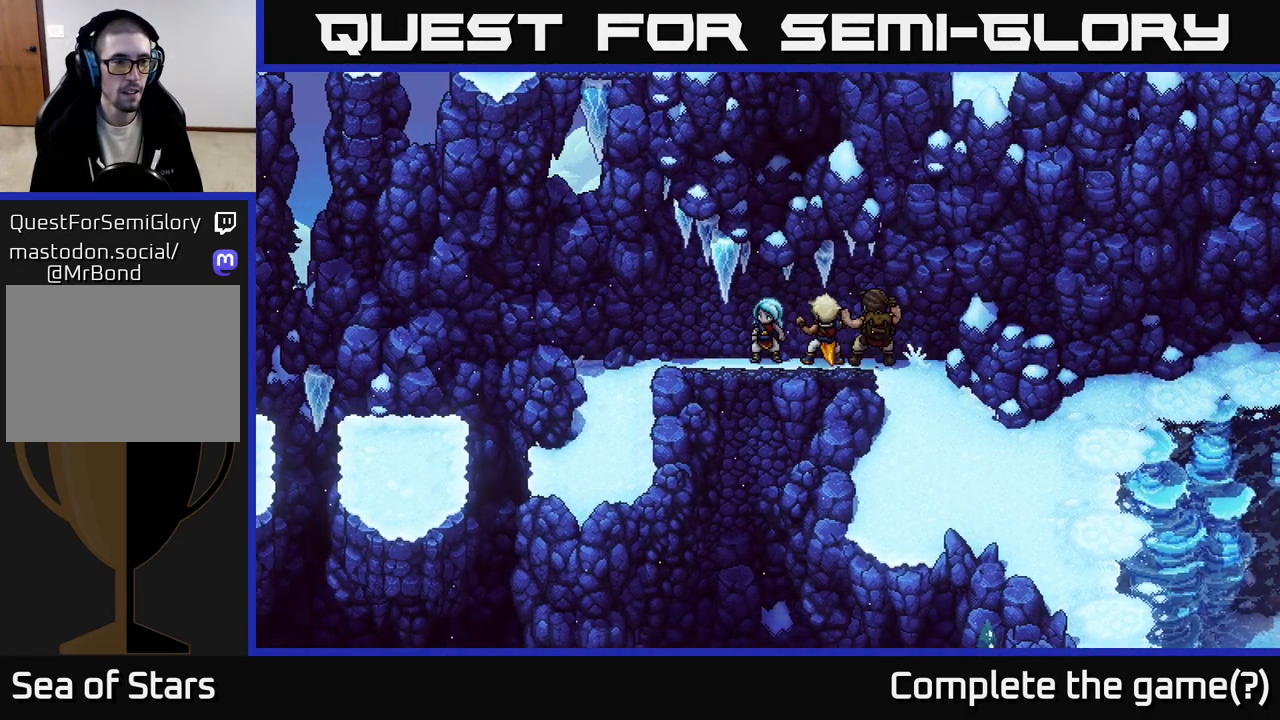
{"buttons": [], "left_stick": "left", "right_stick": "center", "events": []}
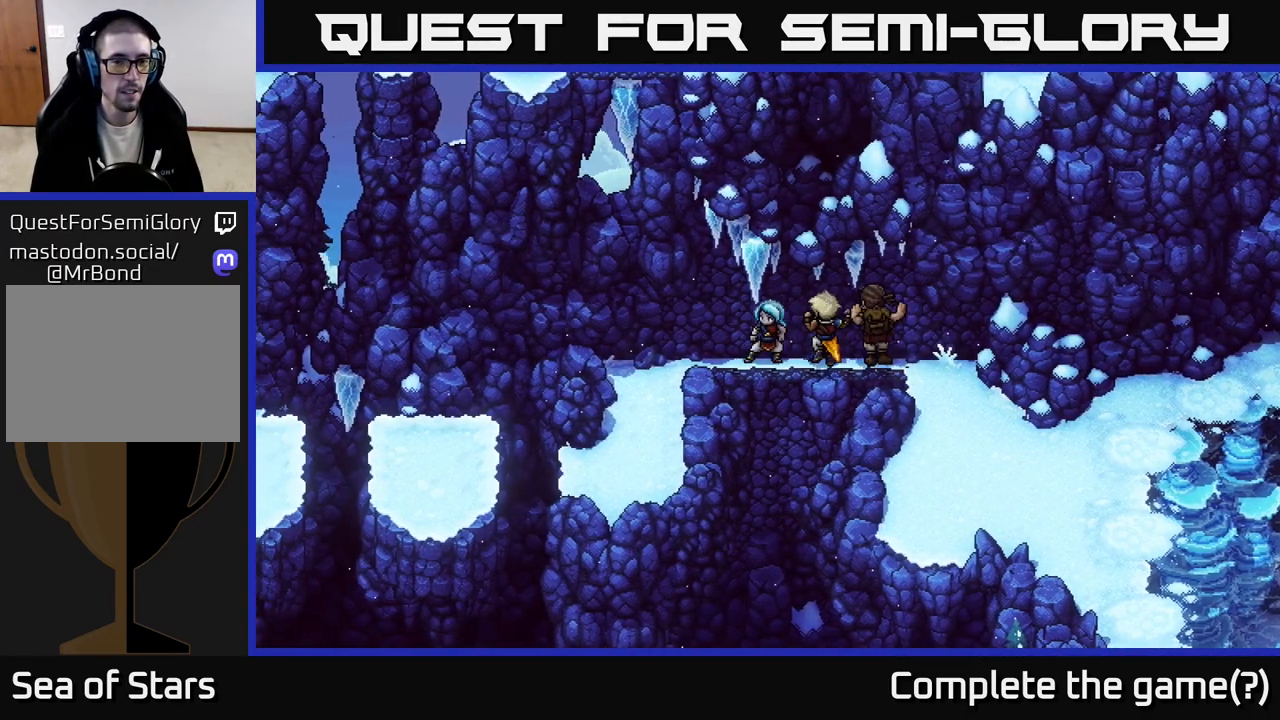
{"buttons": [], "left_stick": "left", "right_stick": "center", "events": []}
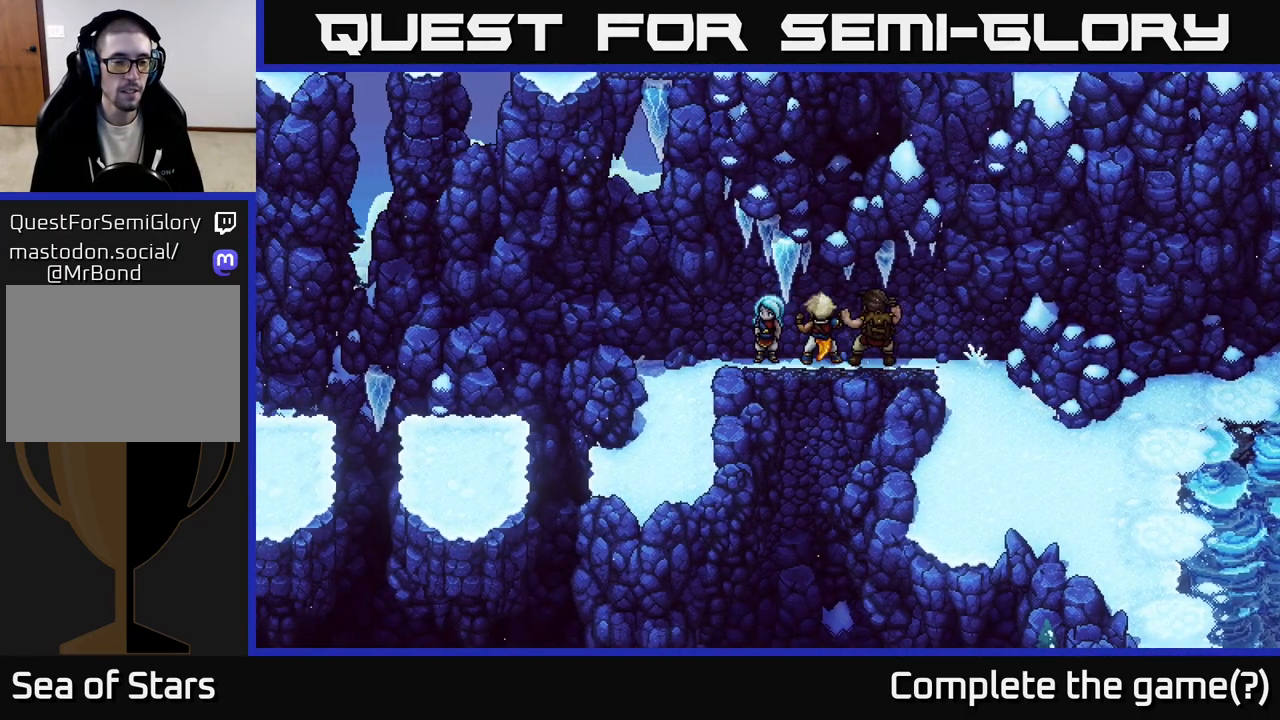
{"buttons": [], "left_stick": "left", "right_stick": "center", "events": []}
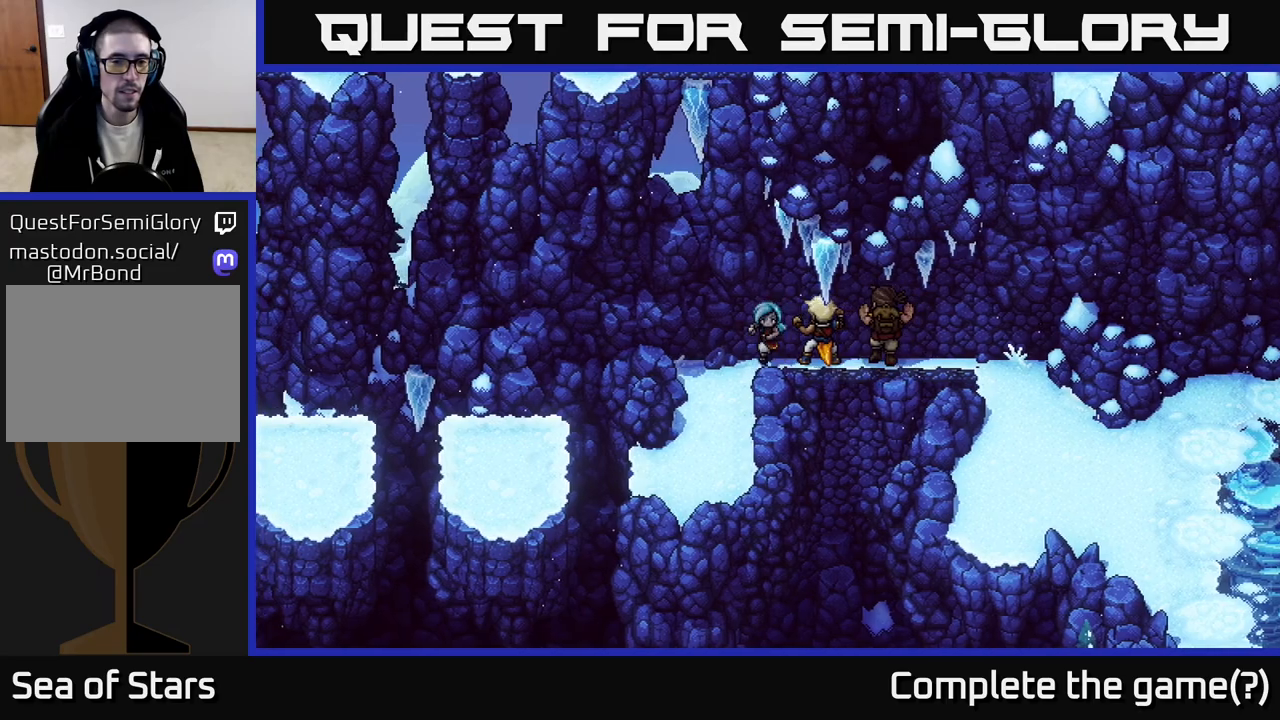
{"buttons": [], "left_stick": "down", "right_stick": "center", "events": [[17, "left_stick", "down-left"], [333, "left_stick", "down"]]}
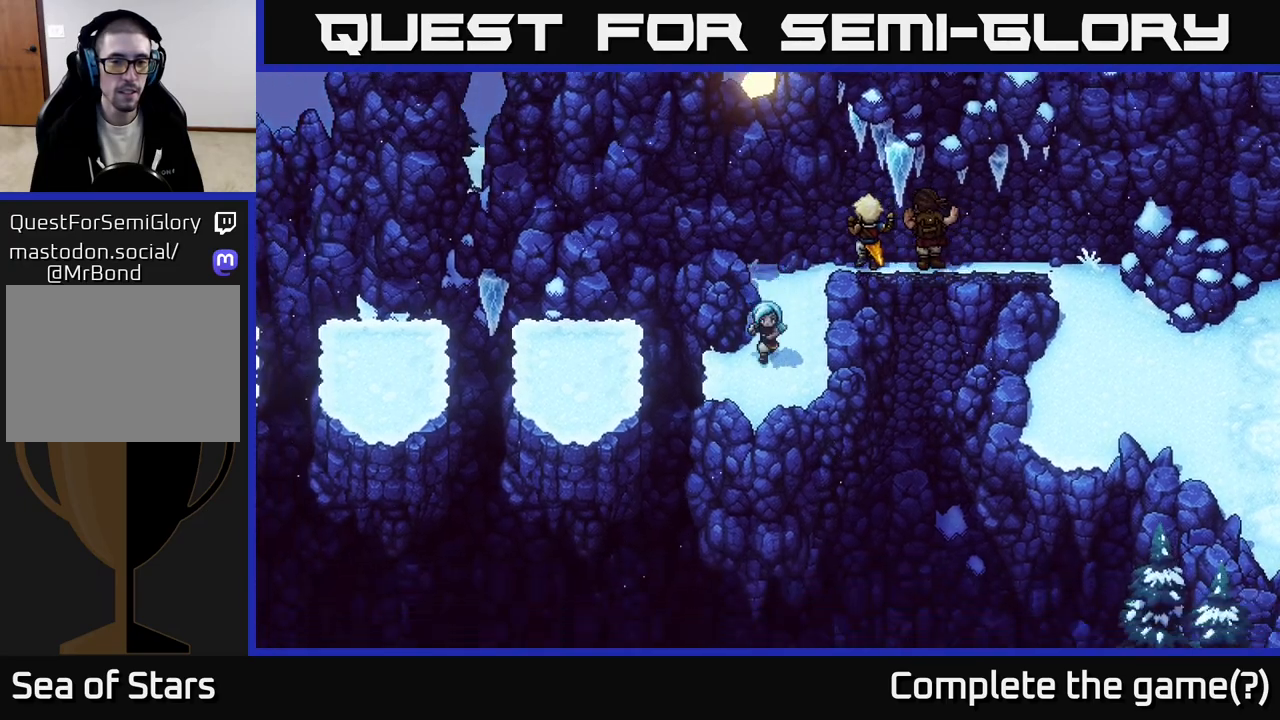
{"buttons": [], "left_stick": "left", "right_stick": "center", "events": [[83, "left_stick", "left"], [250, "A", "down"], [400, "A", "up"]]}
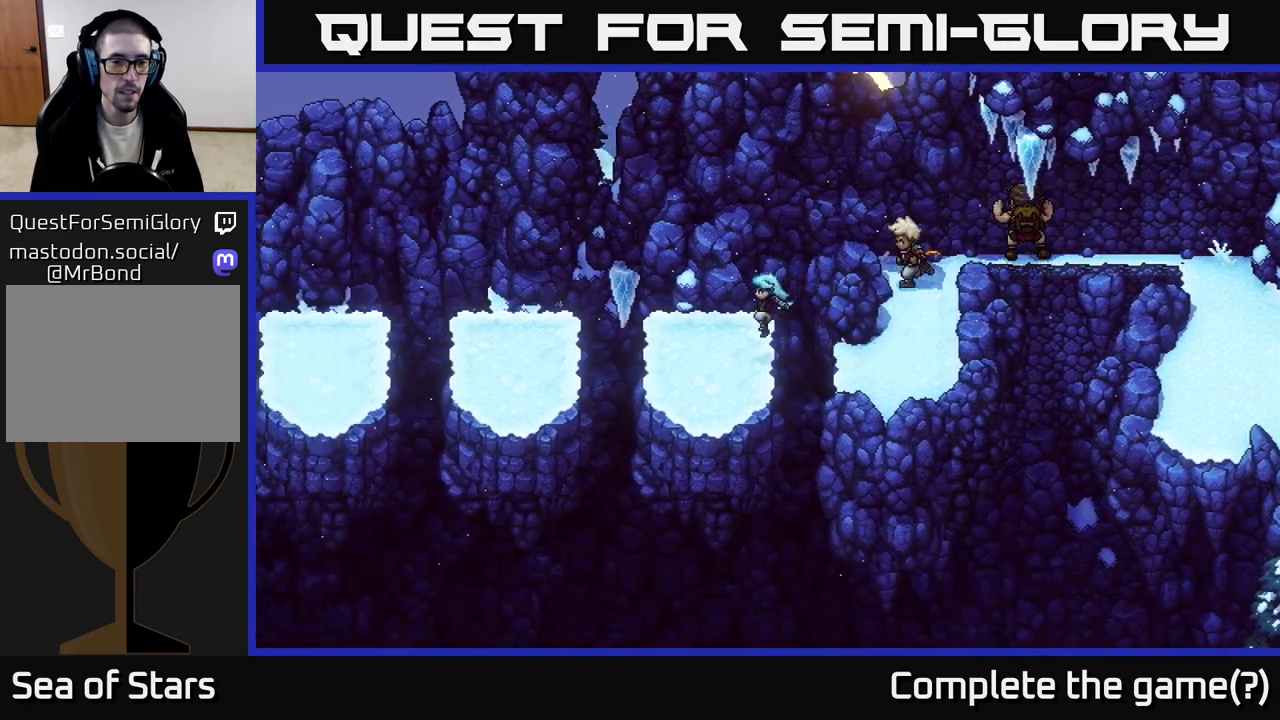
{"buttons": [], "left_stick": "left", "right_stick": "center", "events": [[283, "A", "down"], [450, "A", "up"]]}
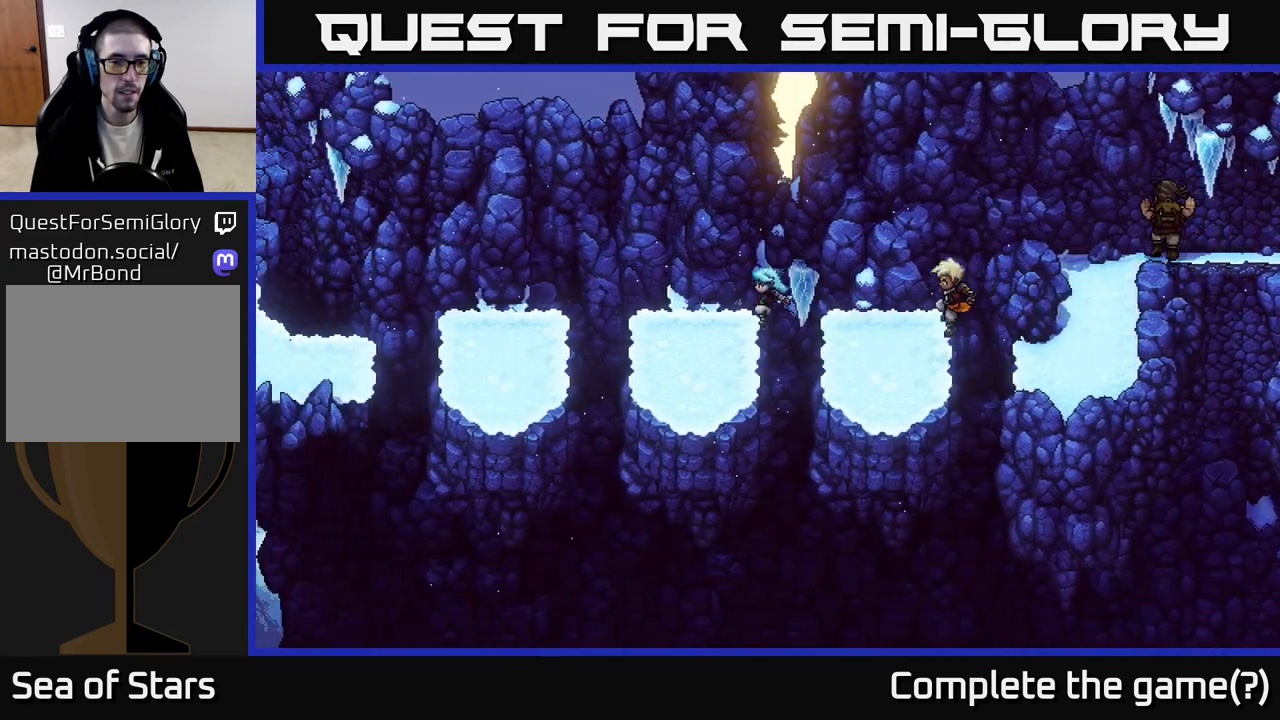
{"buttons": [], "left_stick": "left", "right_stick": "center", "events": [[317, "A", "down"], [467, "A", "up"]]}
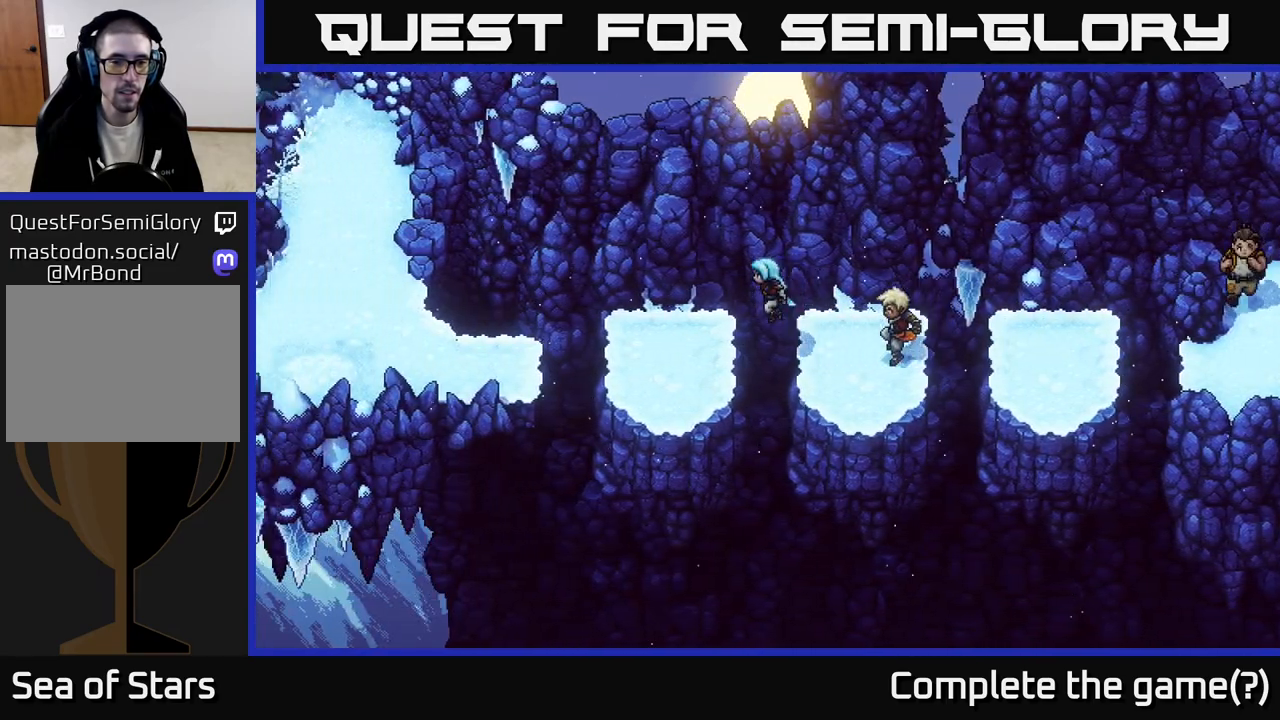
{"buttons": ["A"], "left_stick": "left", "right_stick": "center", "events": [[383, "A", "down"]]}
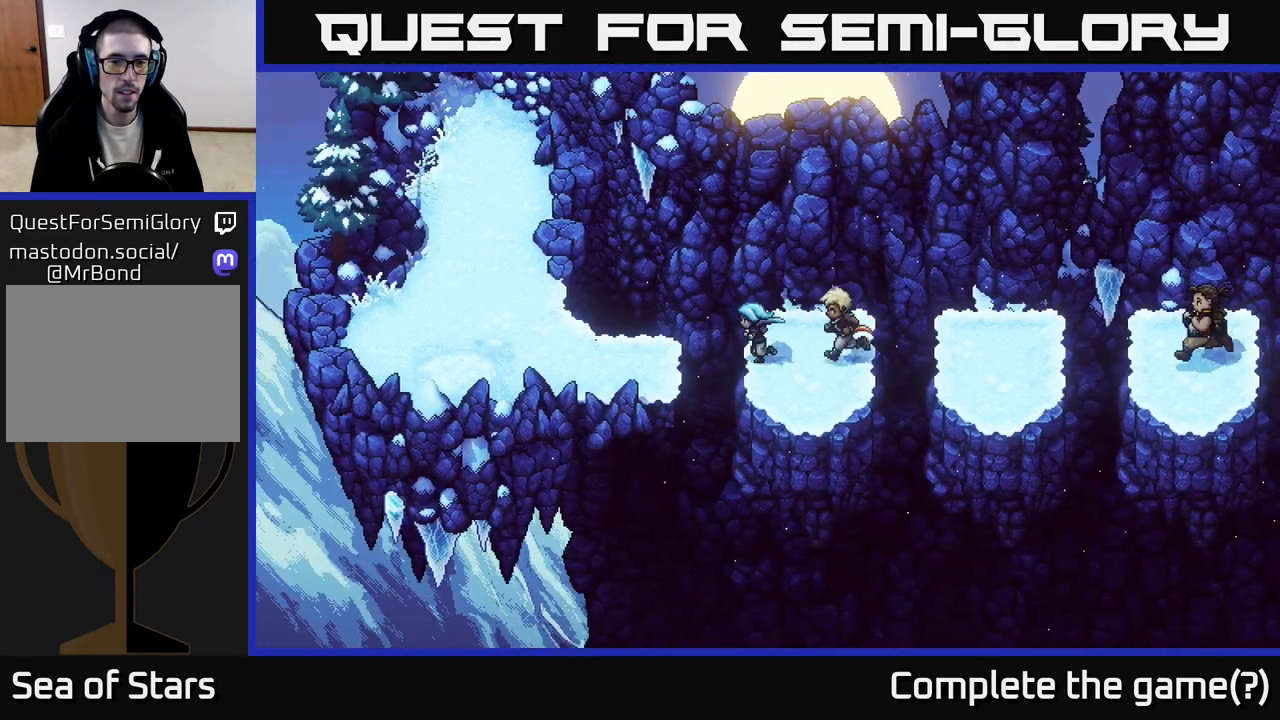
{"buttons": [], "left_stick": "left", "right_stick": "center", "events": [[50, "A", "up"], [317, "A", "down"], [467, "A", "up"]]}
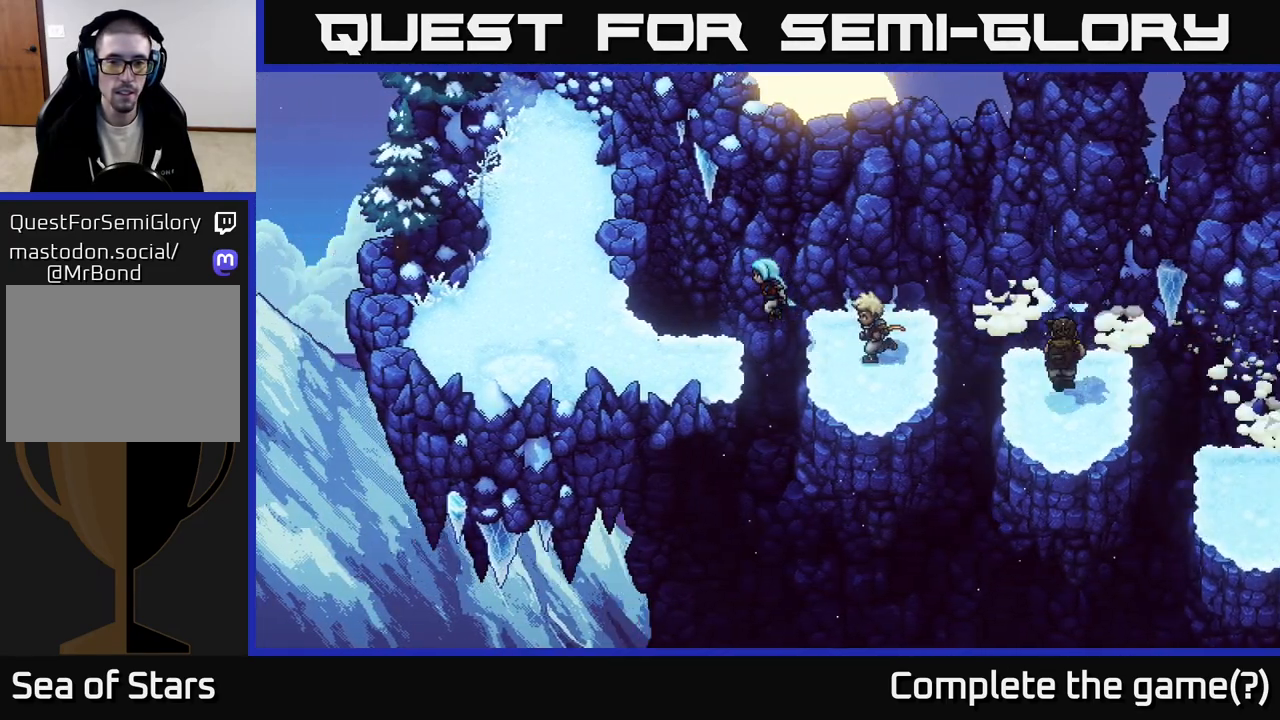
{"buttons": [], "left_stick": "left", "right_stick": "center", "events": []}